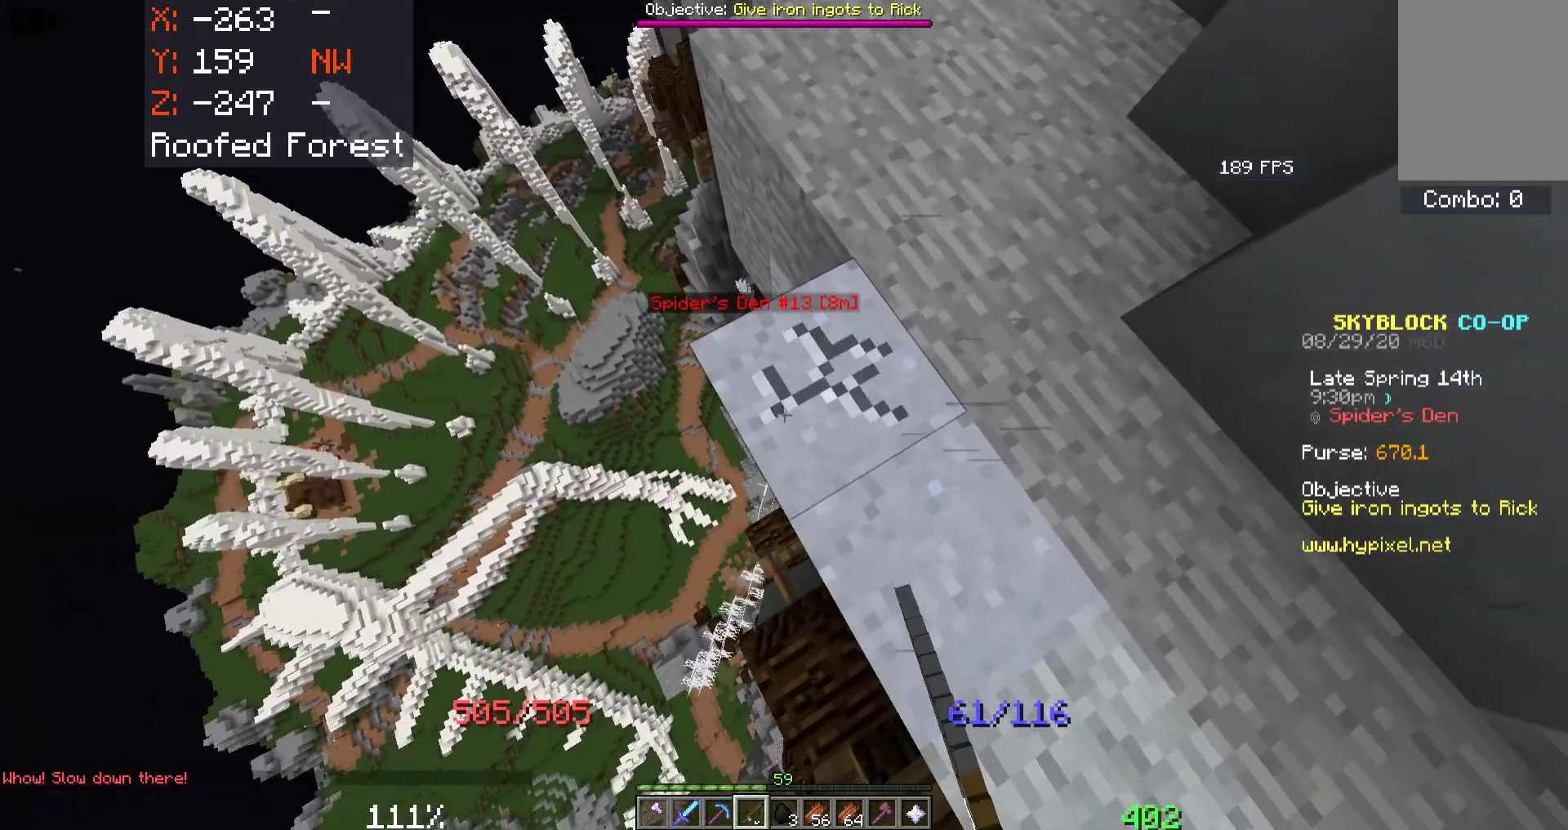
Gameplay with keyboard and mouse; each line is a JSON object with the keys and mouse buttons held at the frame after it. "events" lists presses ("down") and releases ("up") of "a", "d", "s", "space", "w", "mouse_left" and "mouse_right" between this image and that frame as [ms after this image, input, new state], when the widget could be followed in between. "mouse_left", "mouse_right" = the "left", "right" buttons of the "mouse" list. No other keys are recorded. Fast repeated clicks can show as one long hold. Mouse movement is not recorded.
{"keys": [], "mouse": ["left"], "events": [[383, "w", "up"]]}
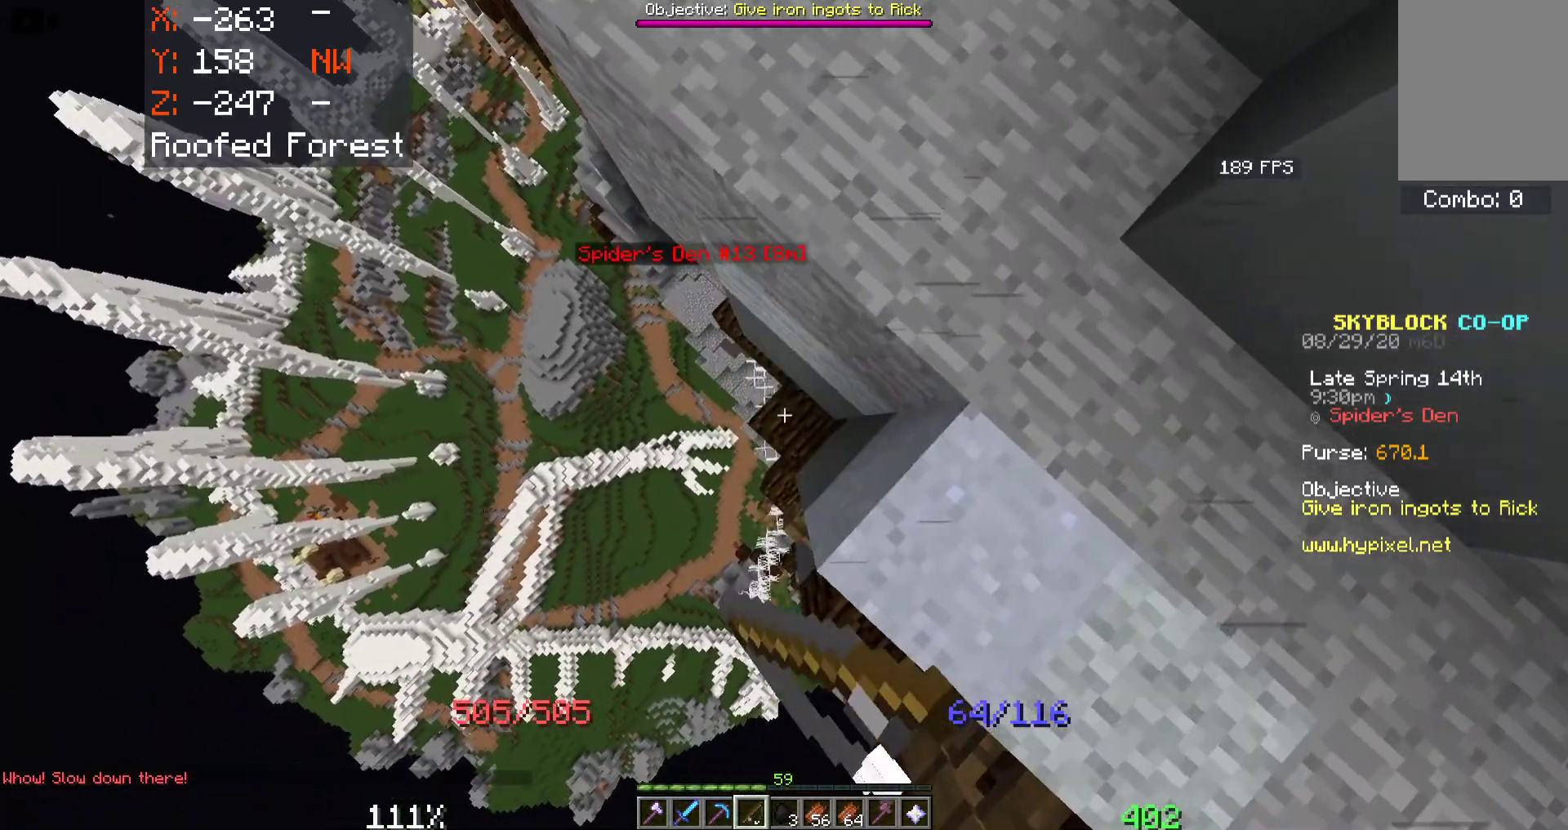
{"keys": ["a"], "mouse": [], "events": [[383, "mouse_left", "up"], [466, "a", "down"]]}
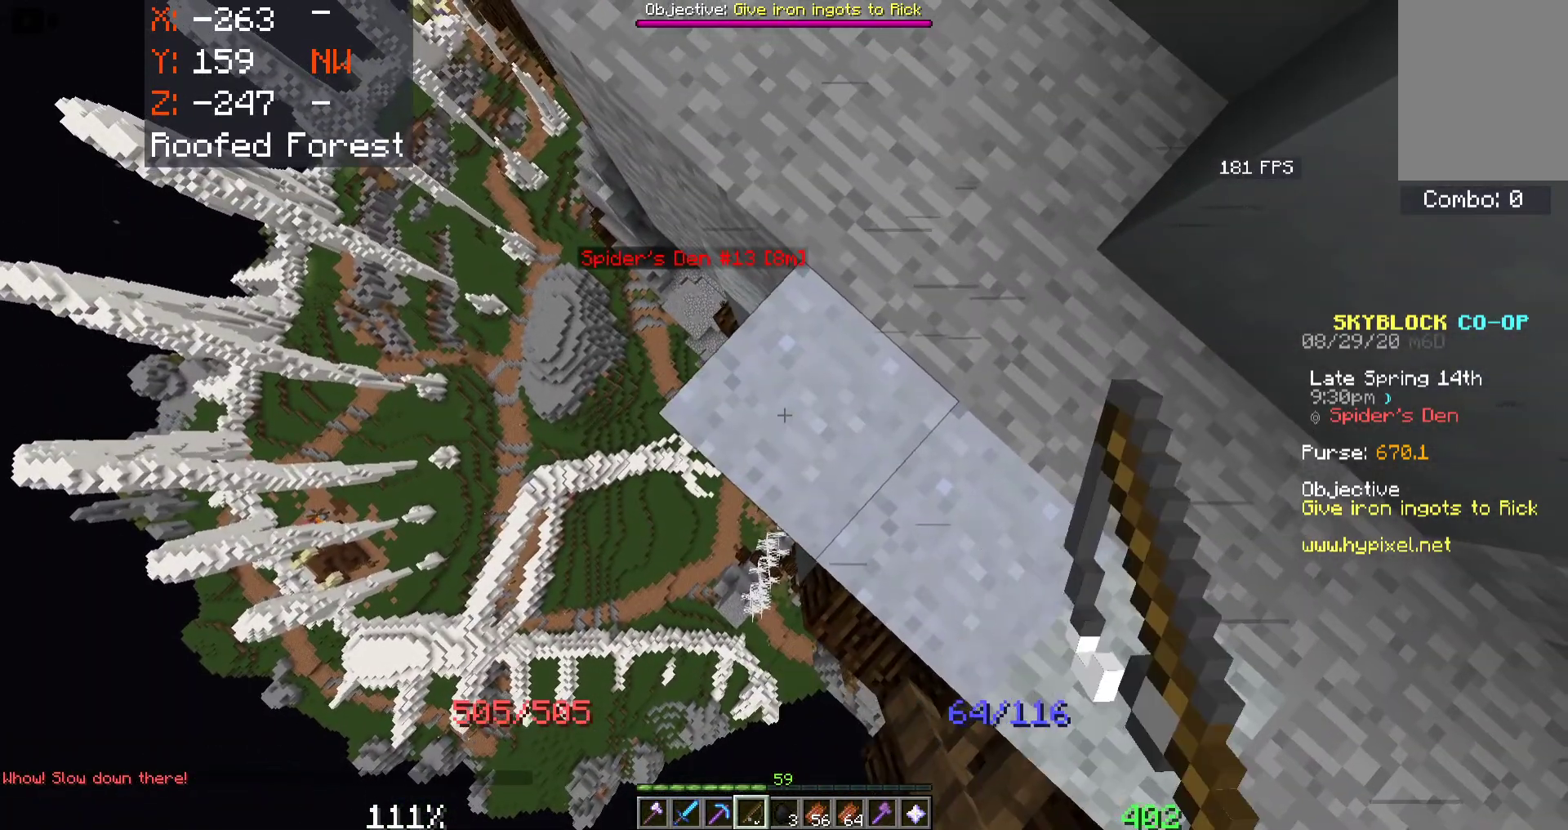
{"keys": ["a", "w"], "mouse": [], "events": [[83, "w", "down"]]}
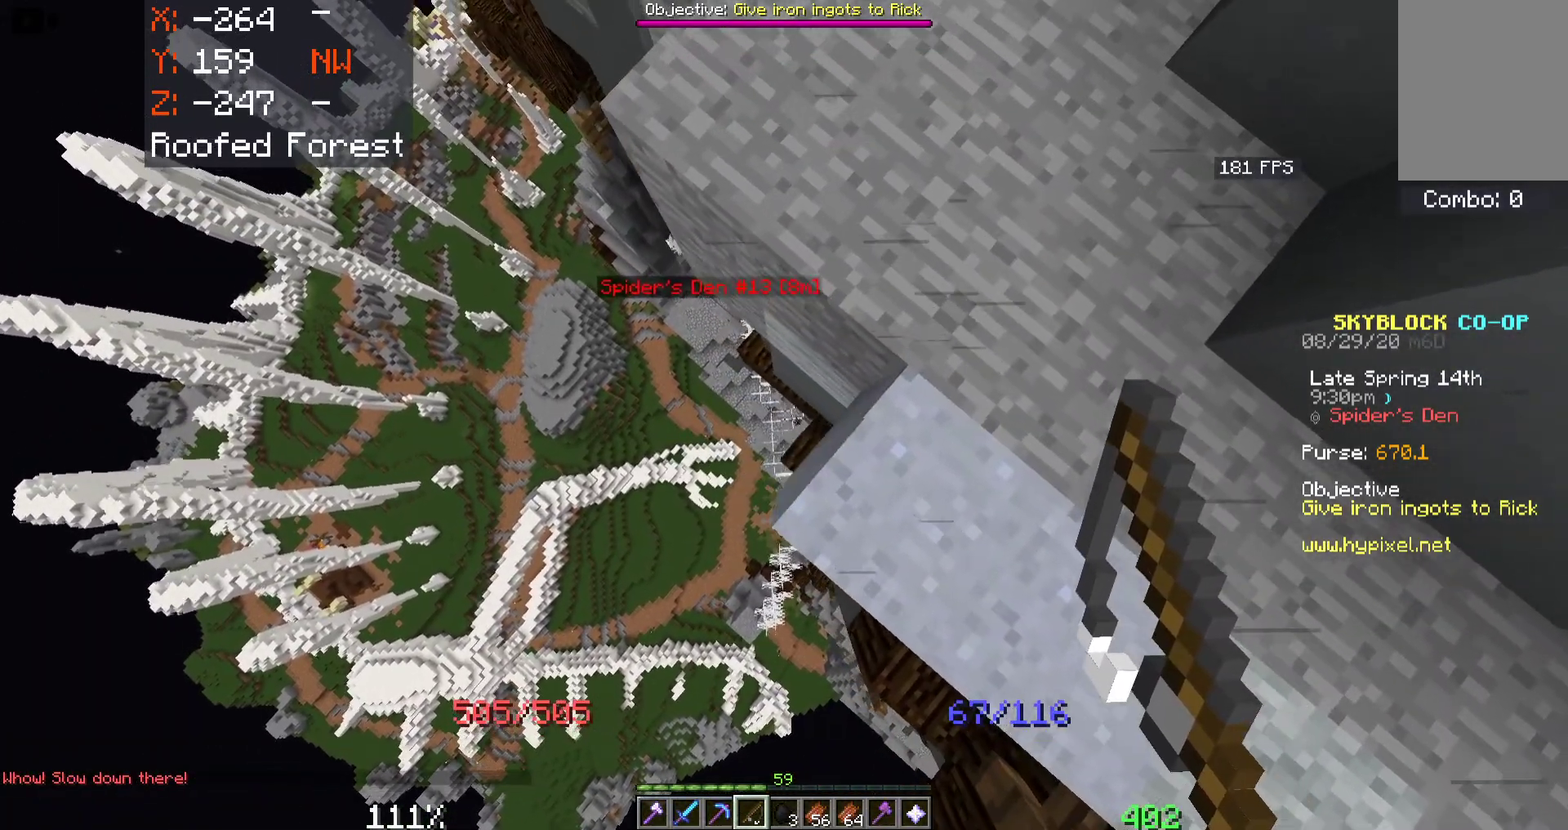
{"keys": ["w"], "mouse": [], "events": [[433, "a", "up"]]}
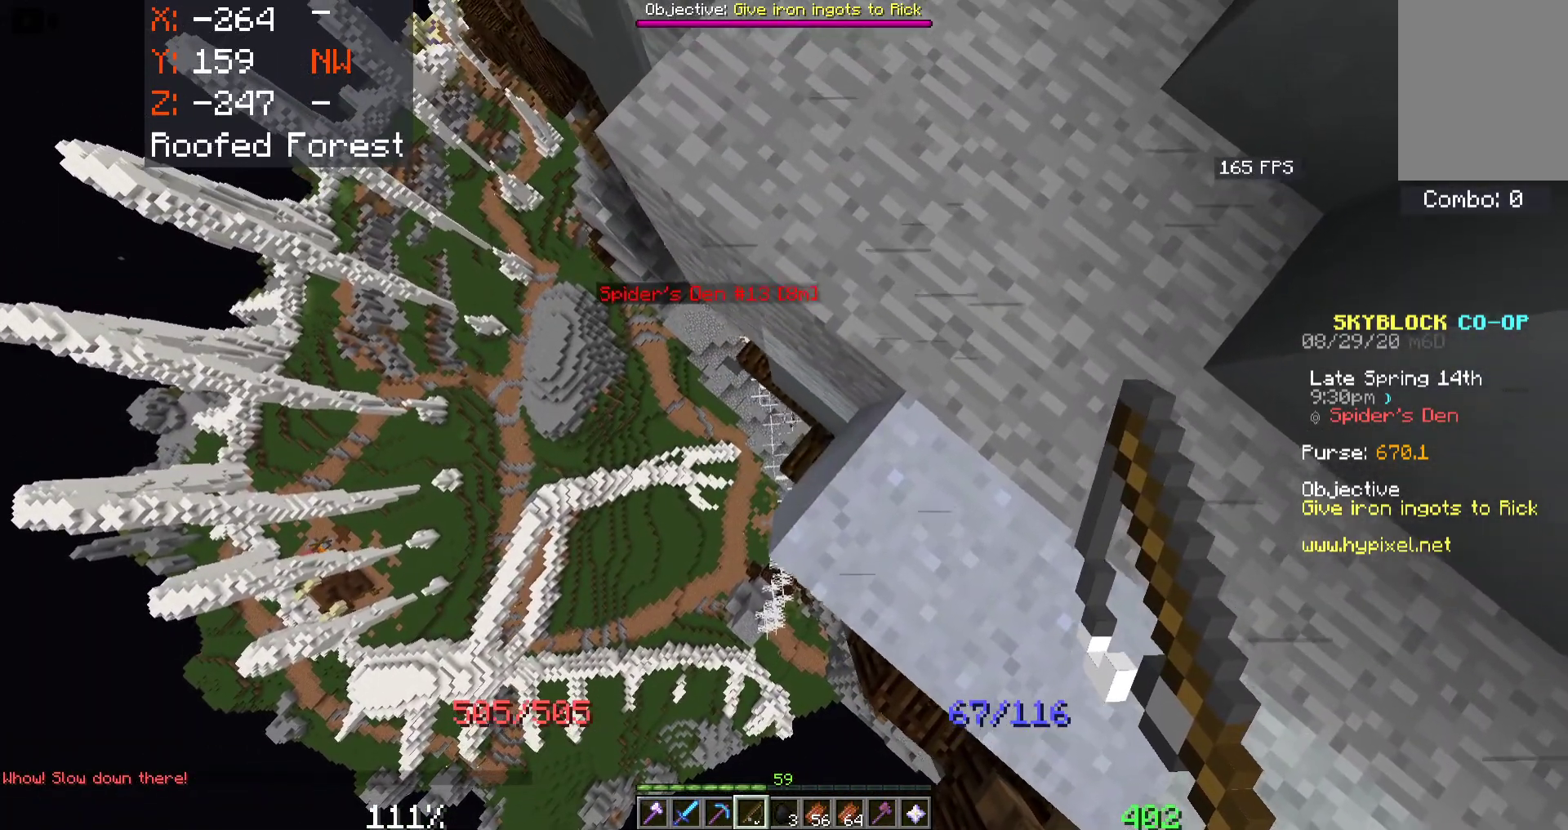
{"keys": ["s"], "mouse": [], "events": [[133, "a", "down"], [283, "w", "up"], [350, "a", "up"], [366, "s", "down"]]}
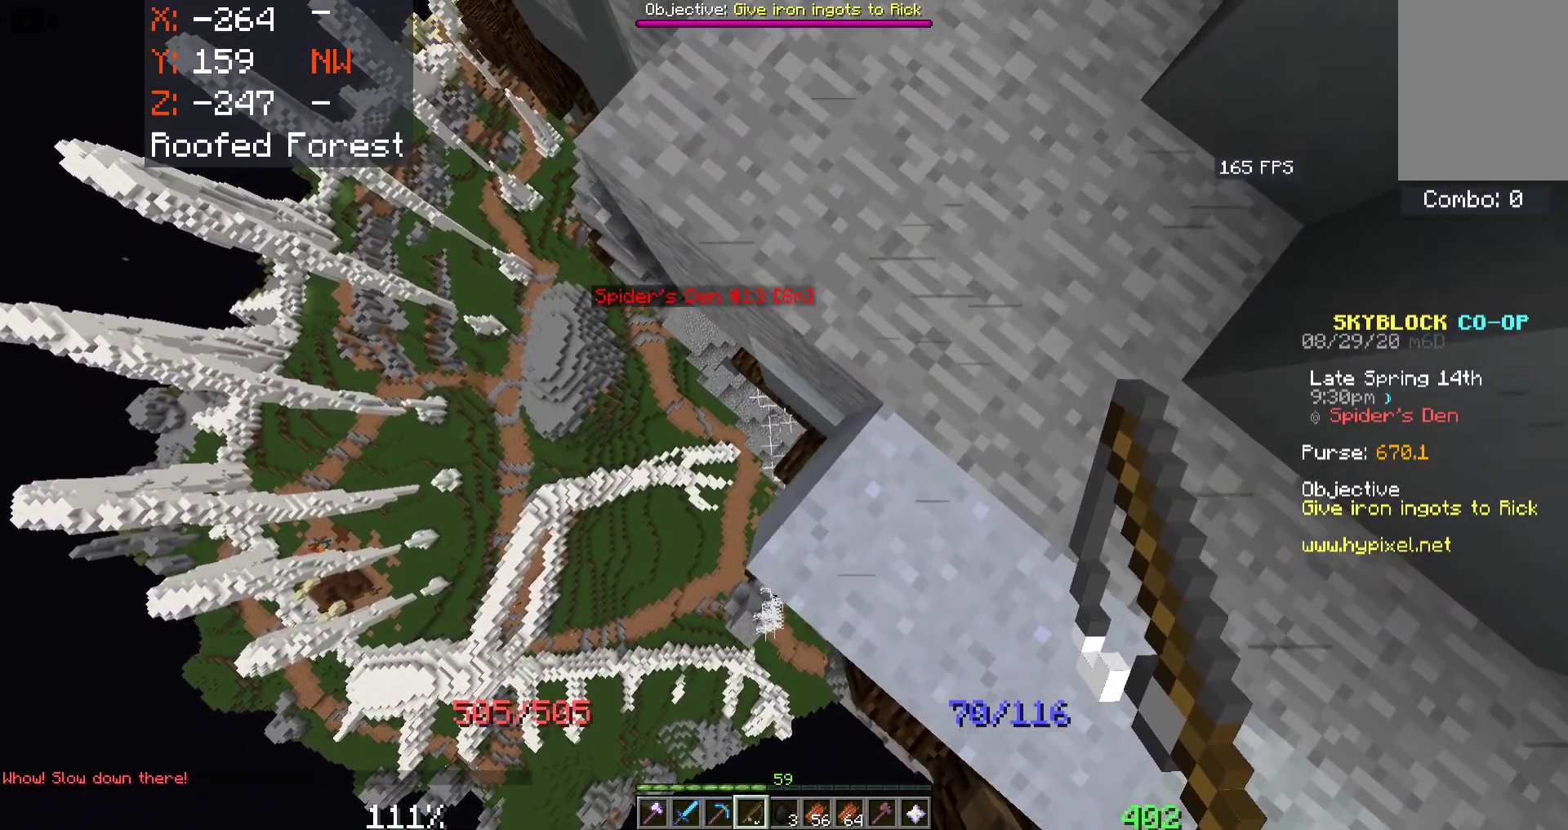
{"keys": ["d", "s"], "mouse": [], "events": [[50, "s", "up"], [83, "a", "down"], [200, "a", "up"], [316, "d", "down"], [333, "s", "down"]]}
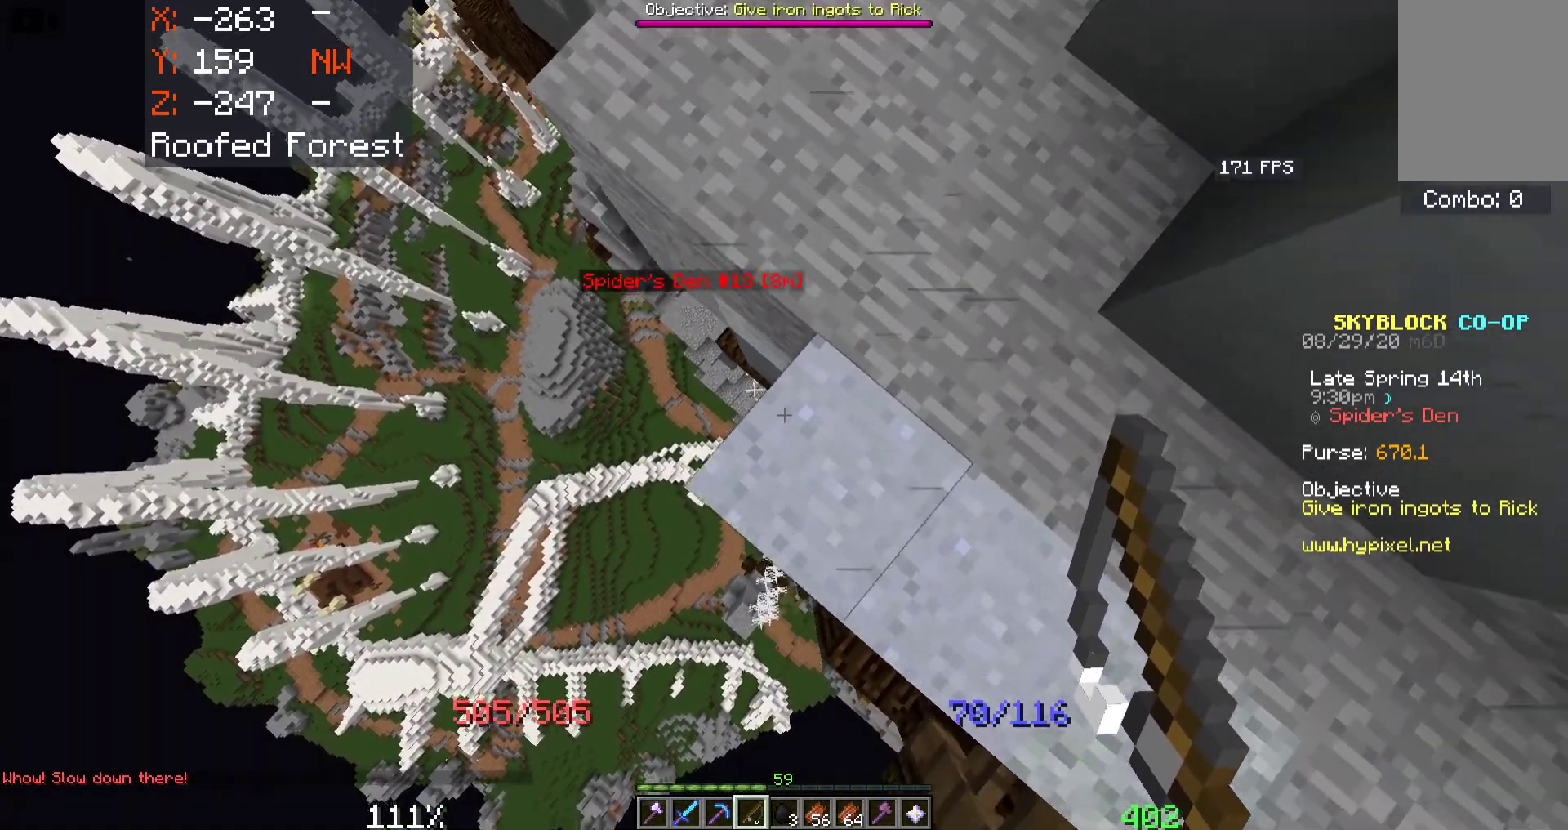
{"keys": ["d", "w"], "mouse": [], "events": [[16, "d", "up"], [83, "s", "up"], [100, "a", "down"], [233, "w", "down"], [316, "a", "up"], [316, "d", "down"]]}
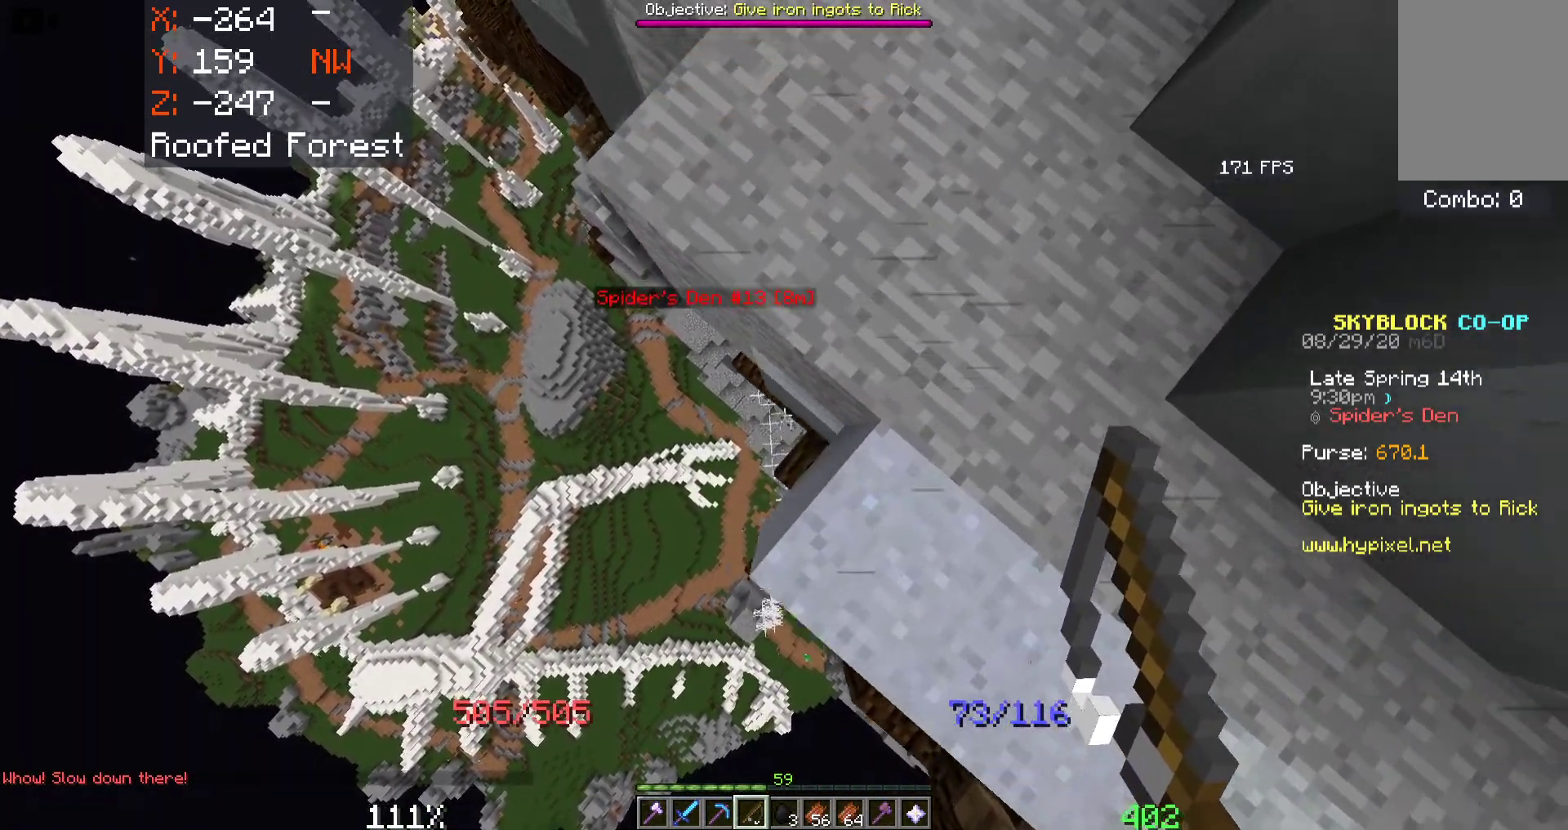
{"keys": ["a"], "mouse": [], "events": [[66, "s", "down"], [66, "w", "up"], [183, "d", "up"], [266, "a", "down"], [366, "s", "up"]]}
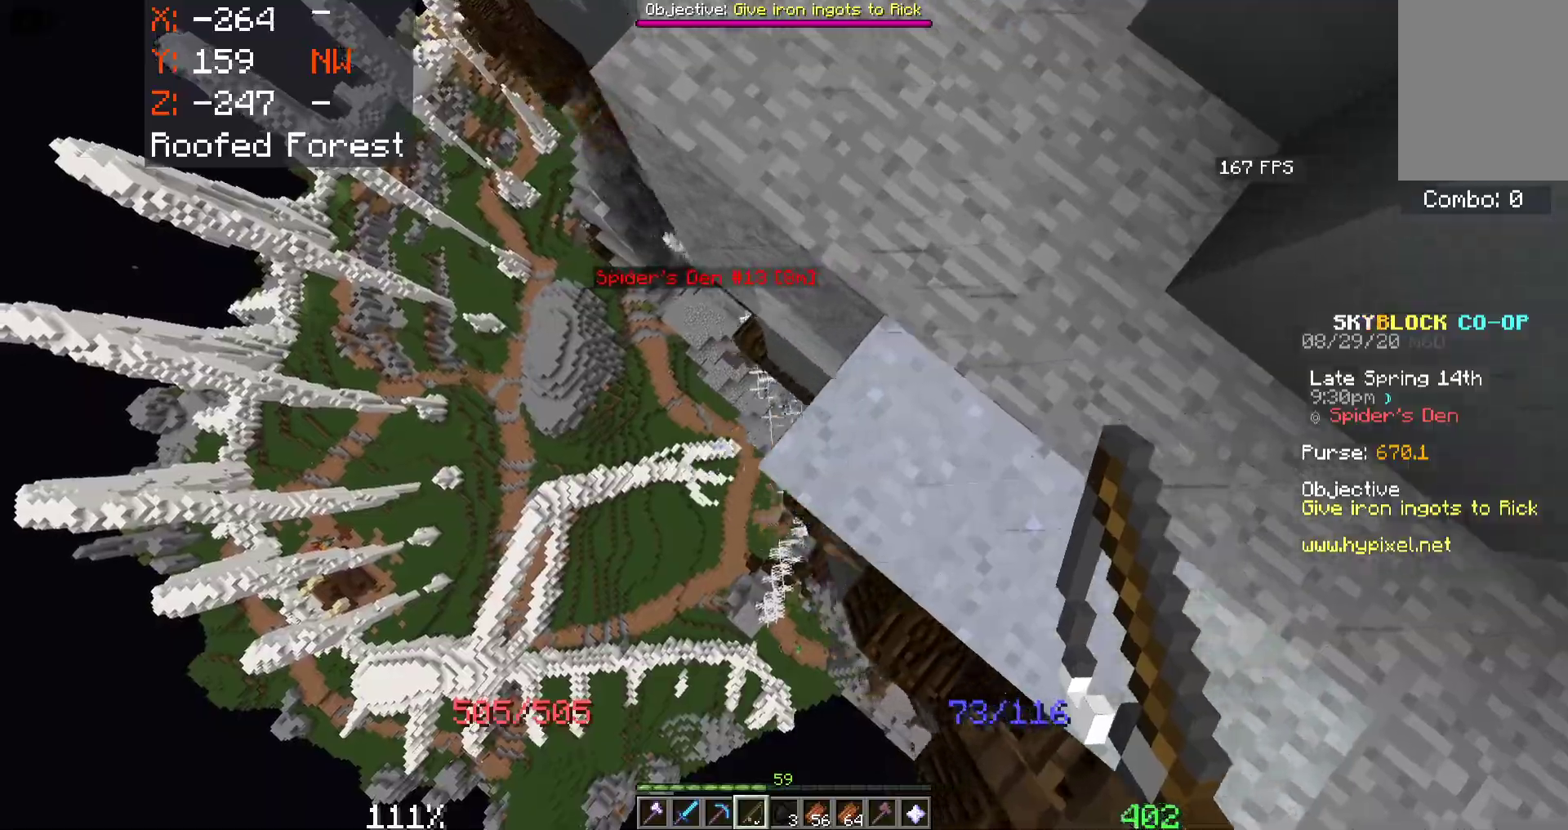
{"keys": ["a", "d"], "mouse": [], "events": [[66, "d", "down"], [83, "w", "down"], [133, "a", "up"], [183, "w", "up"], [400, "a", "down"]]}
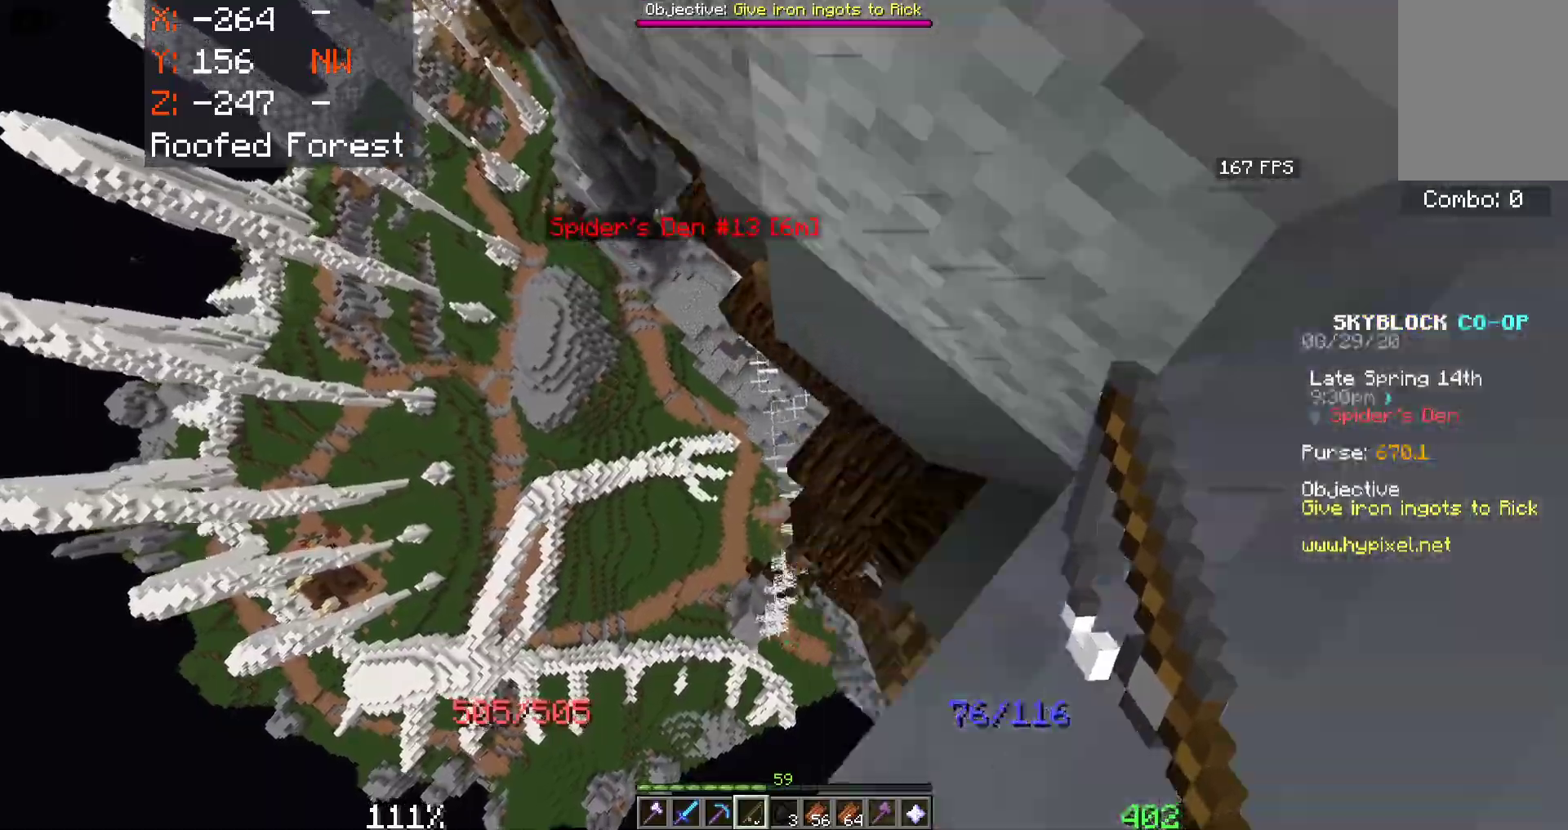
{"keys": ["d", "s"], "mouse": [], "events": [[50, "a", "up"], [100, "s", "down"]]}
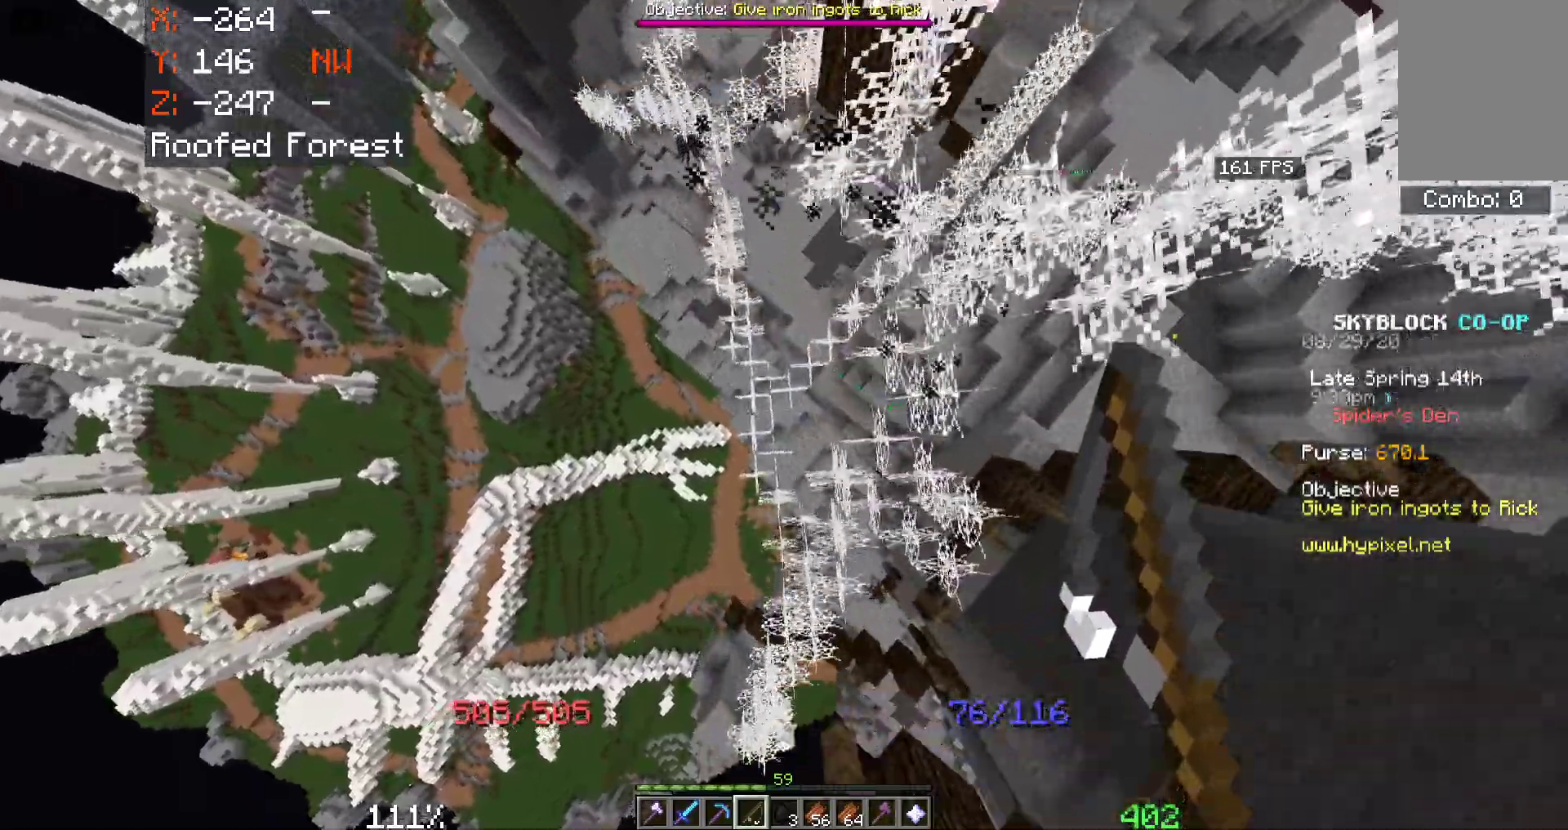
{"keys": [], "mouse": [], "events": [[16, "s", "up"], [133, "d", "up"]]}
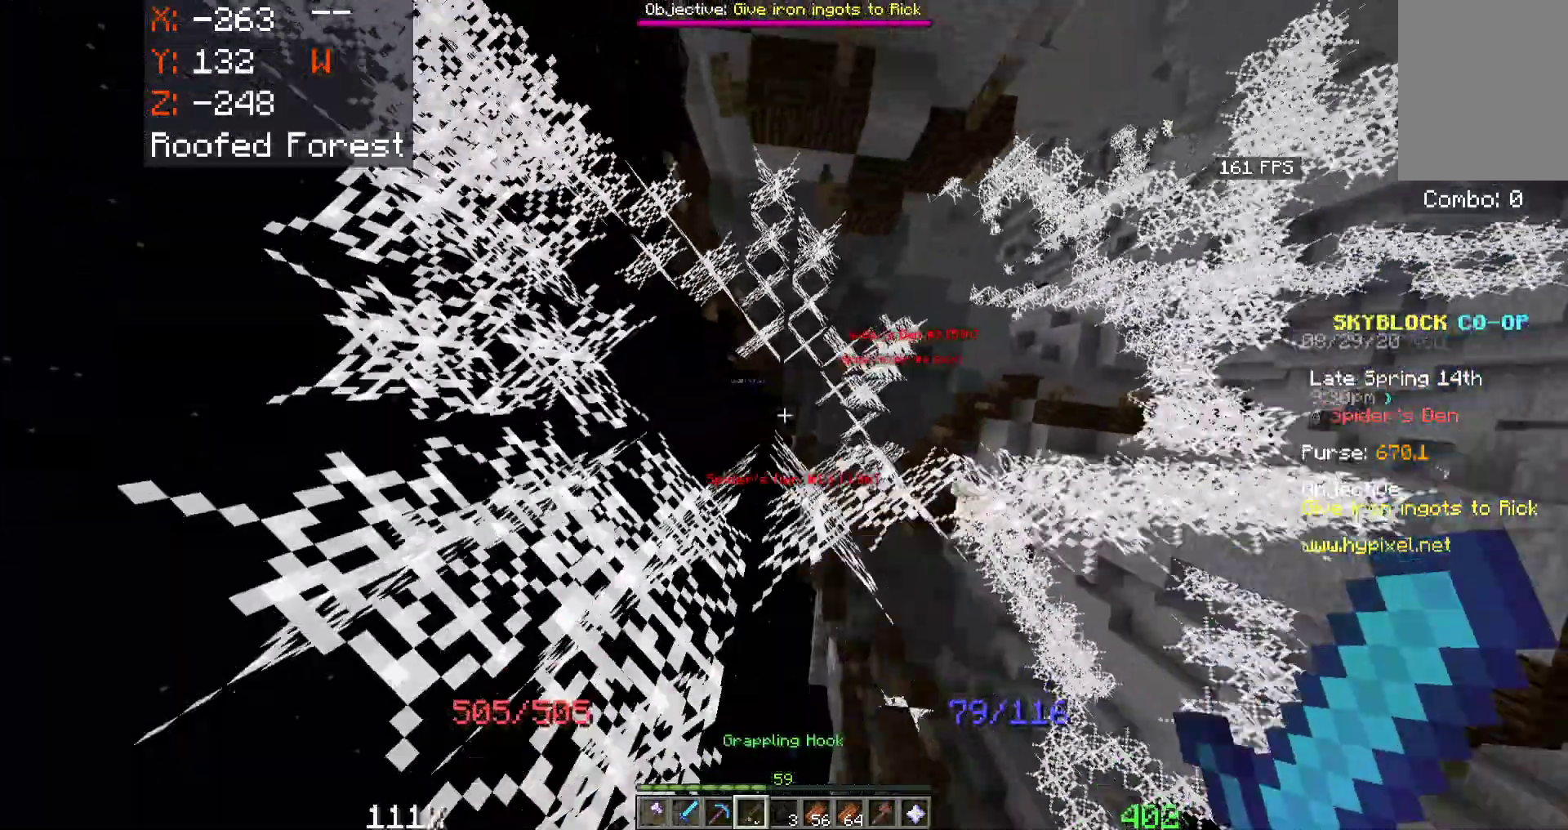
{"keys": ["w"], "mouse": [], "events": [[133, "a", "down"], [150, "w", "down"], [433, "a", "up"]]}
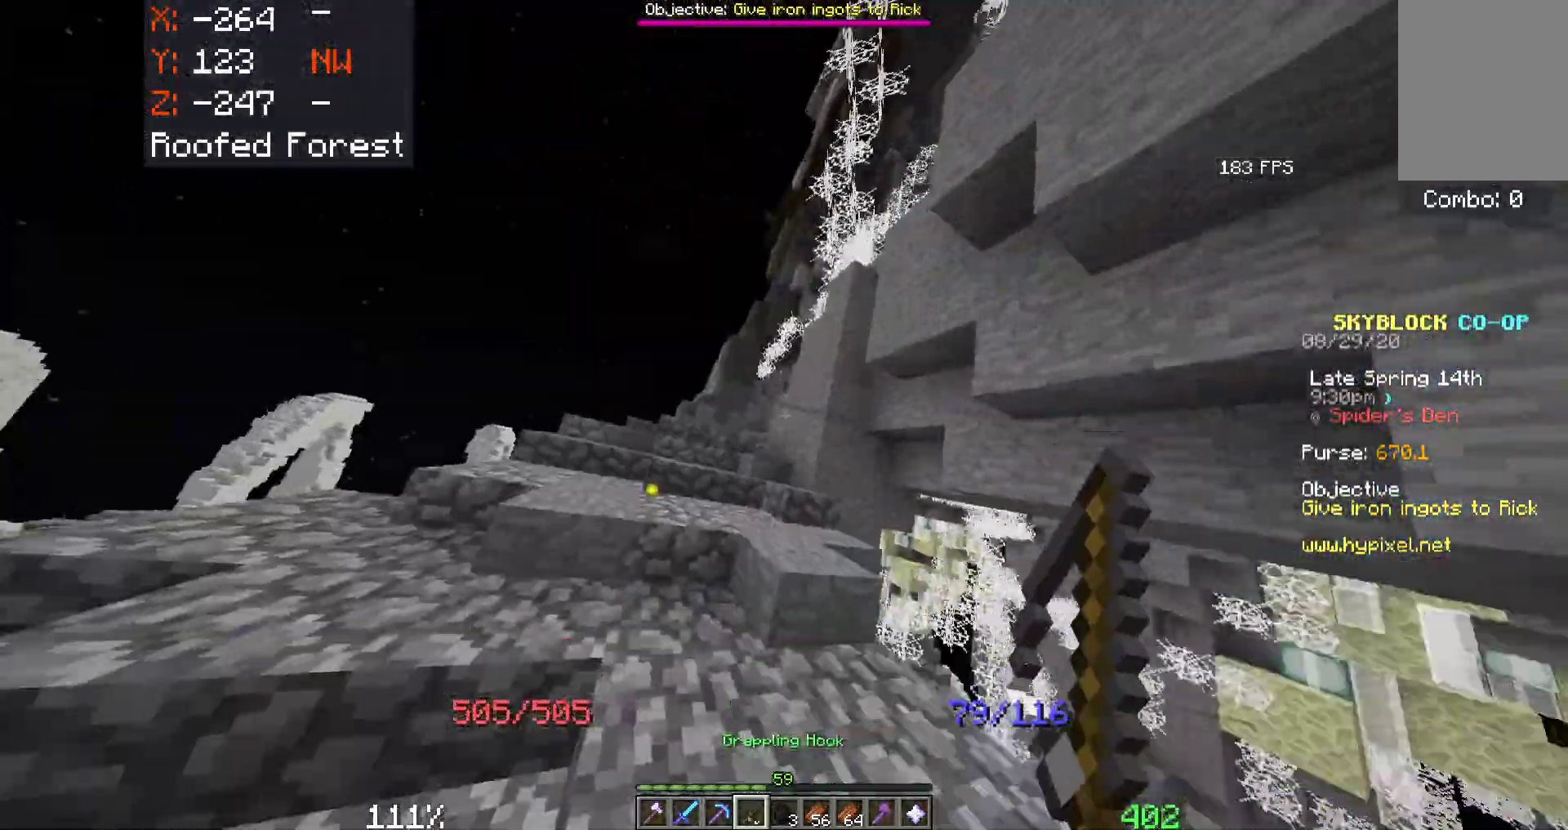
{"keys": ["a", "space", "w"], "mouse": [], "events": [[283, "space", "down"], [333, "a", "down"]]}
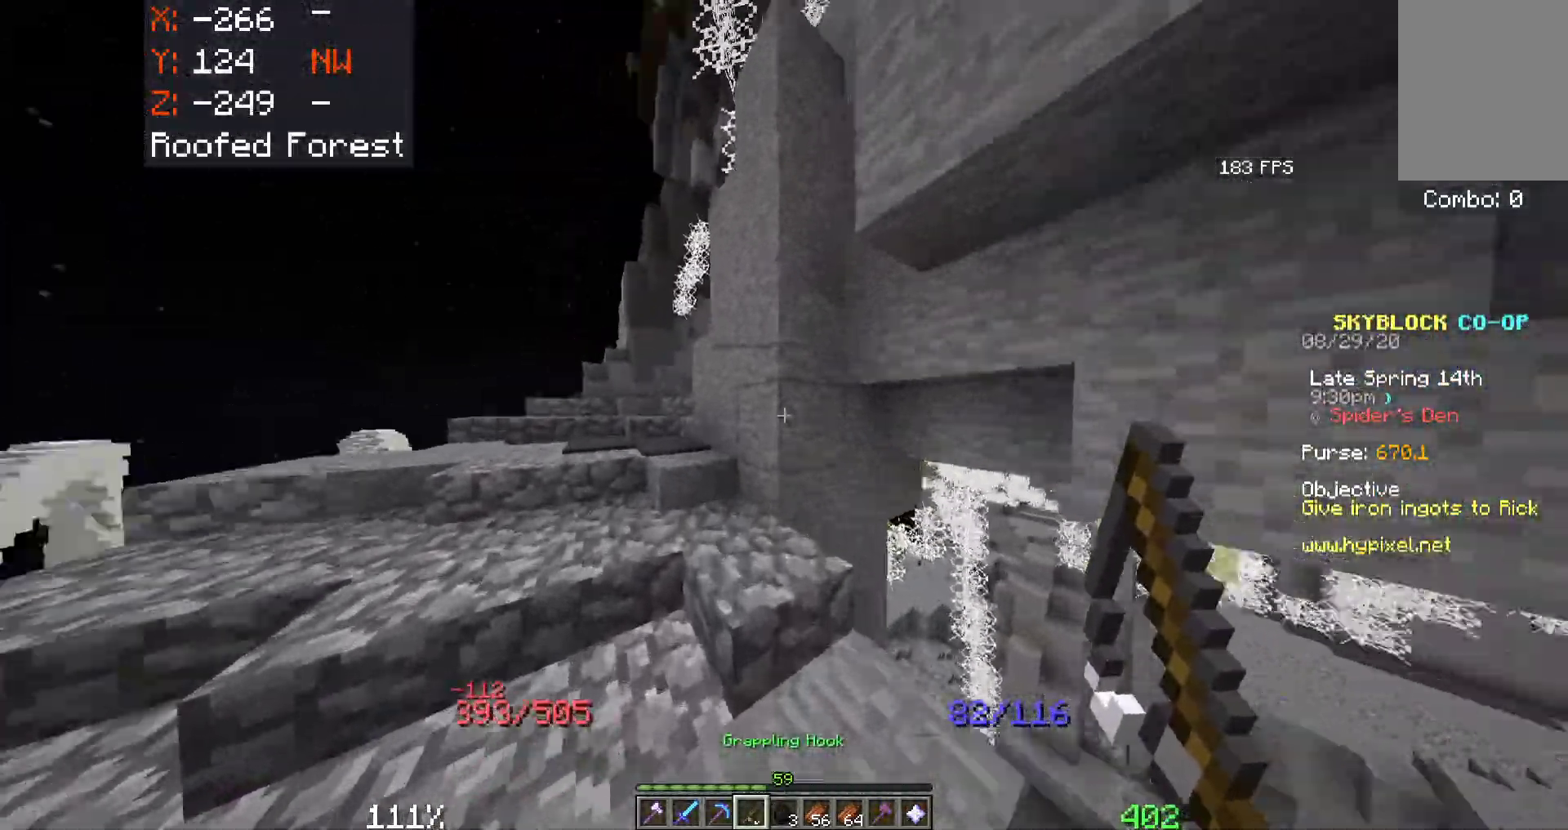
{"keys": ["a", "w"], "mouse": [], "events": [[200, "space", "up"]]}
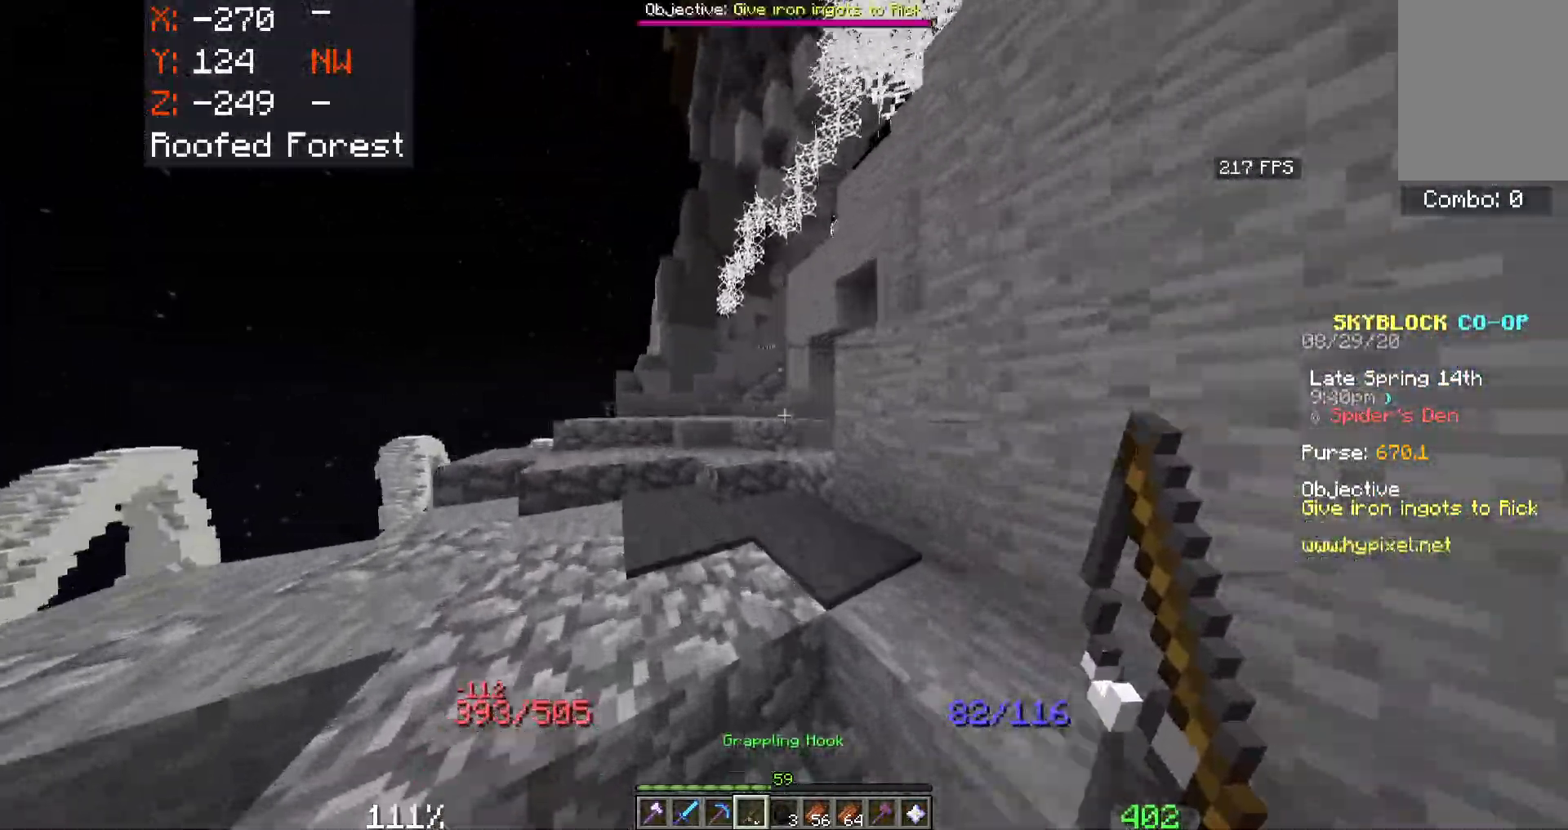
{"keys": ["a", "w"], "mouse": [], "events": [[16, "a", "up"], [283, "a", "down"]]}
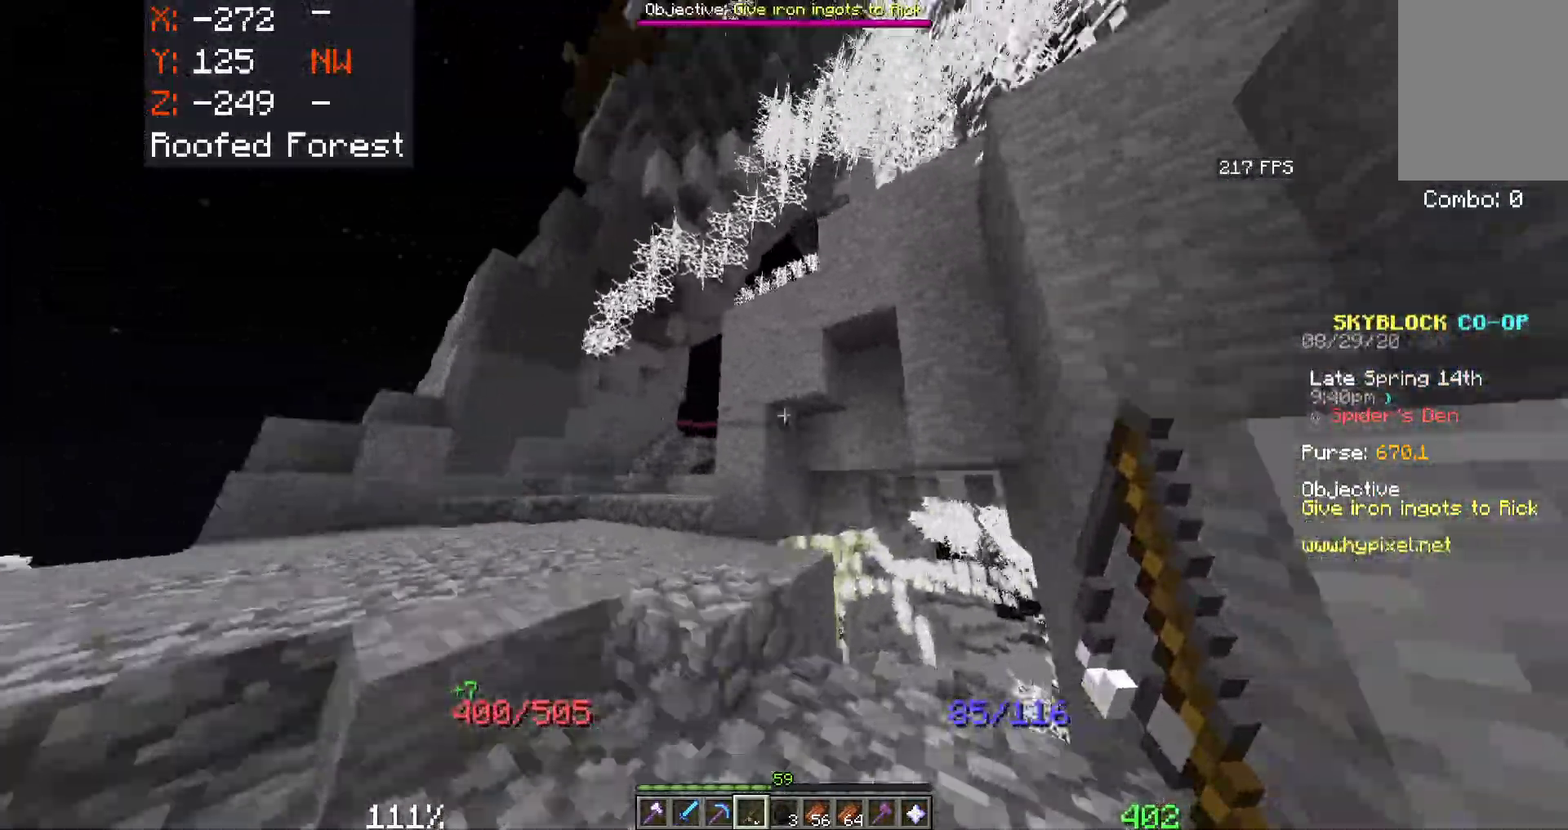
{"keys": ["a", "w"], "mouse": [], "events": []}
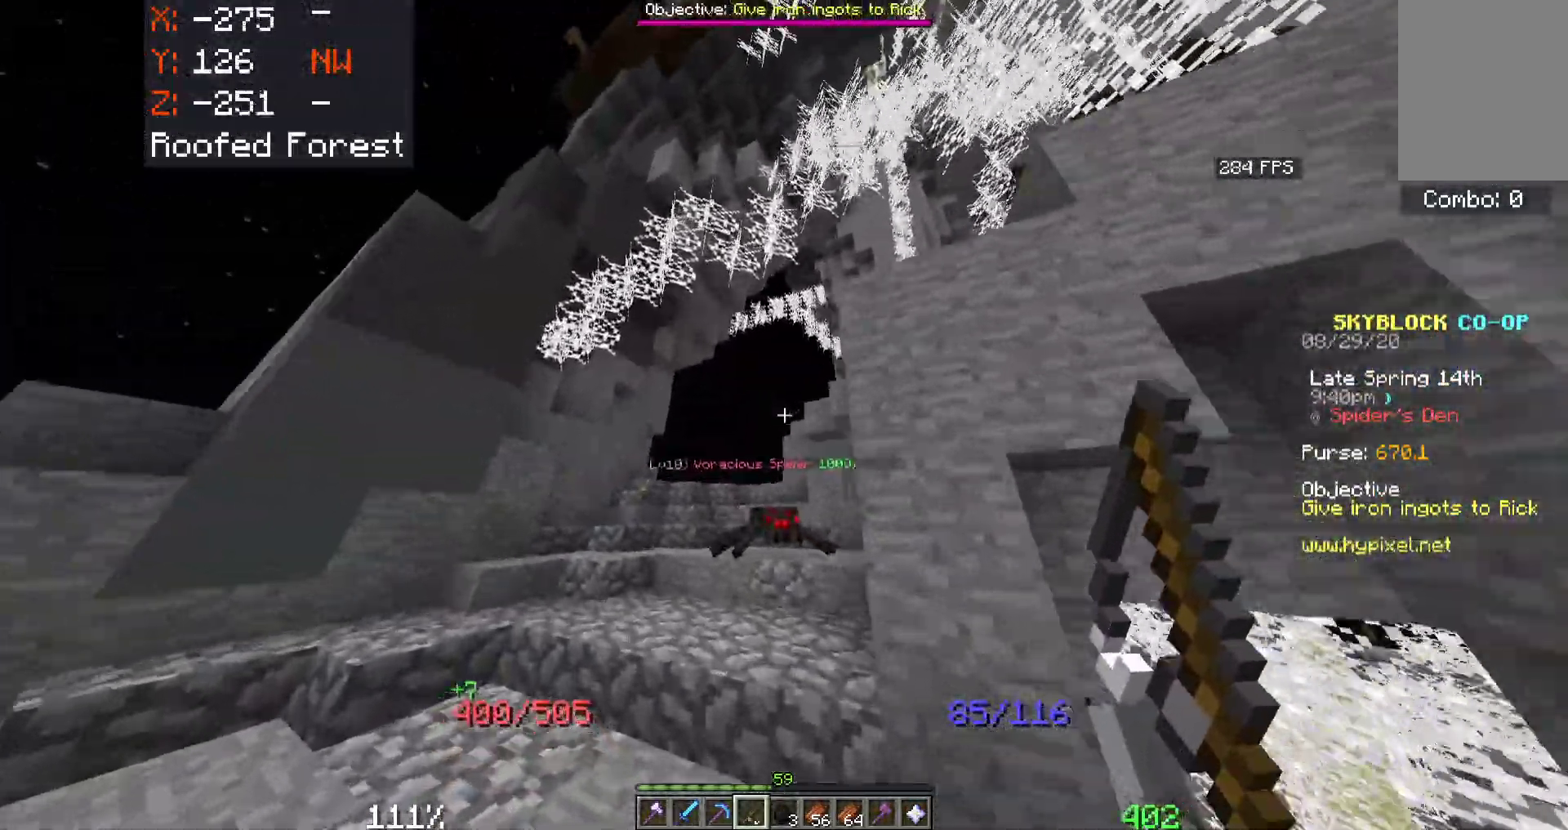
{"keys": ["w"], "mouse": ["left"], "events": [[33, "a", "up"], [300, "mouse_left", "down"]]}
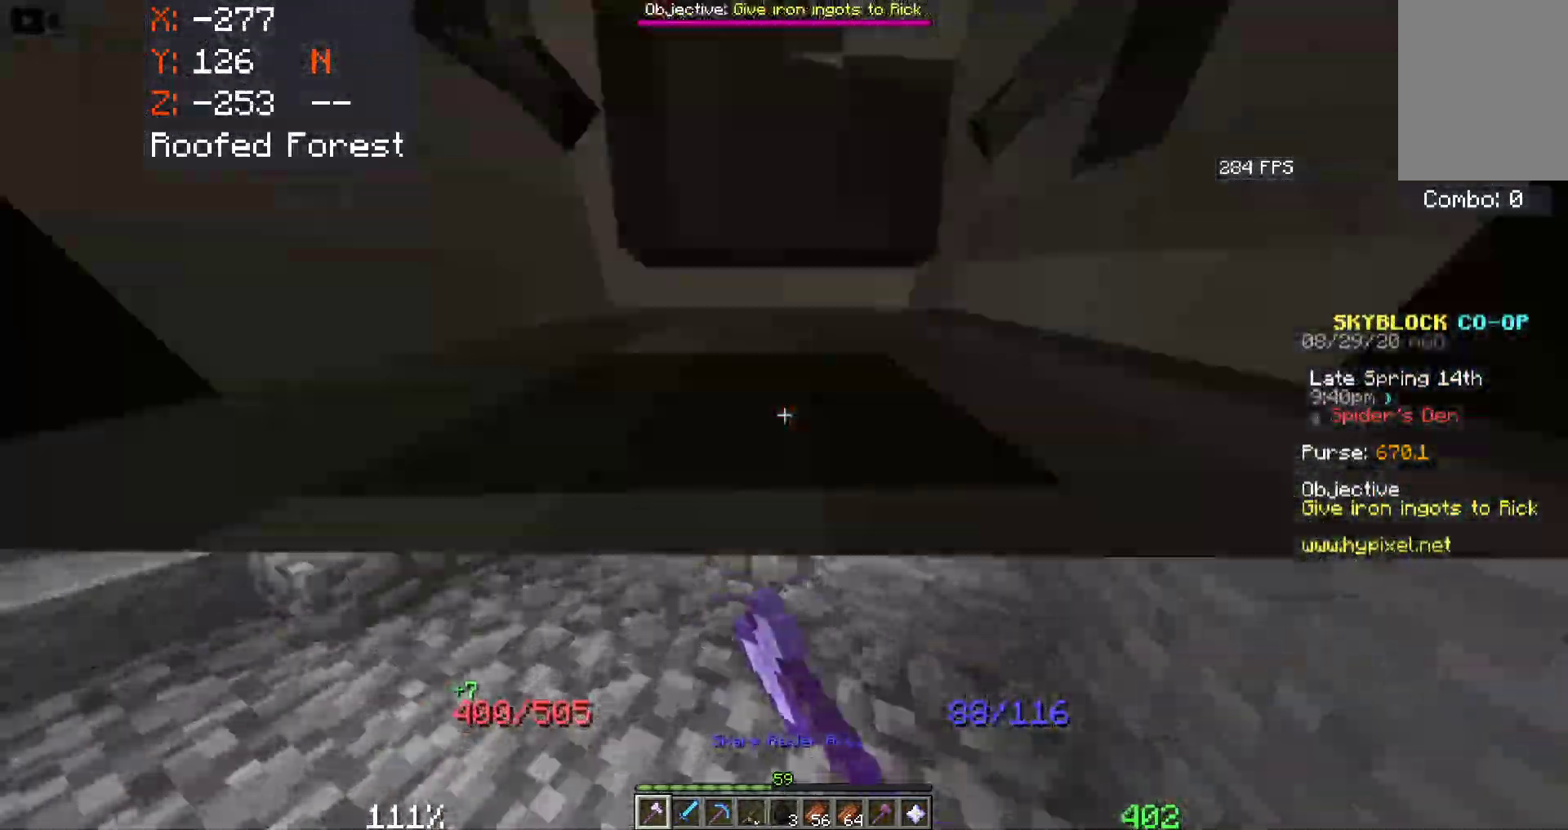
{"keys": ["a", "w"], "mouse": [], "events": [[100, "a", "down"], [133, "mouse_left", "up"]]}
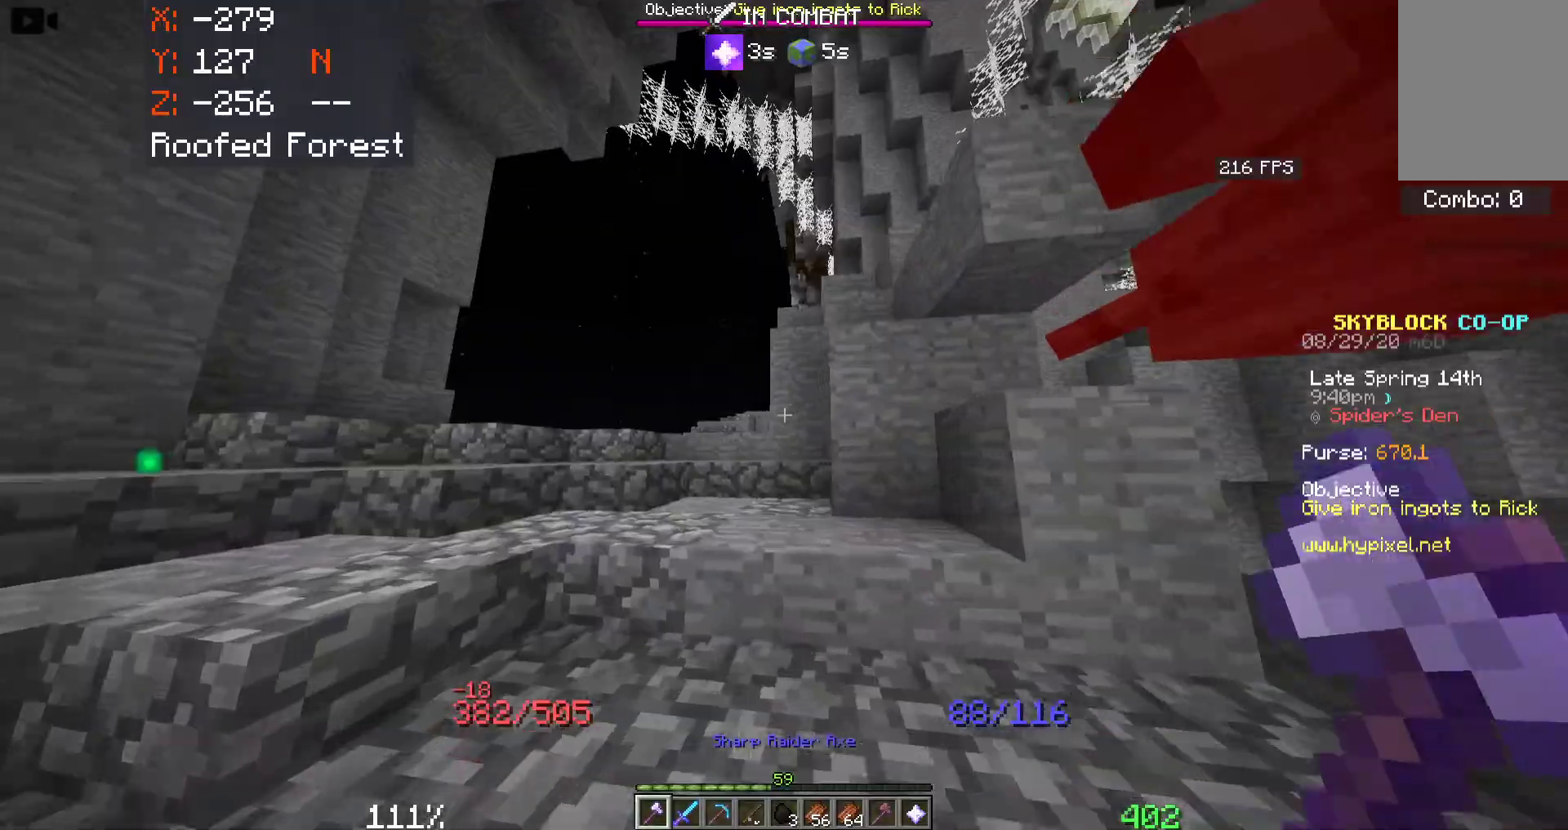
{"keys": ["a"], "mouse": ["left"], "events": [[150, "mouse_left", "down"], [216, "w", "up"], [316, "mouse_left", "up"], [400, "mouse_left", "down"]]}
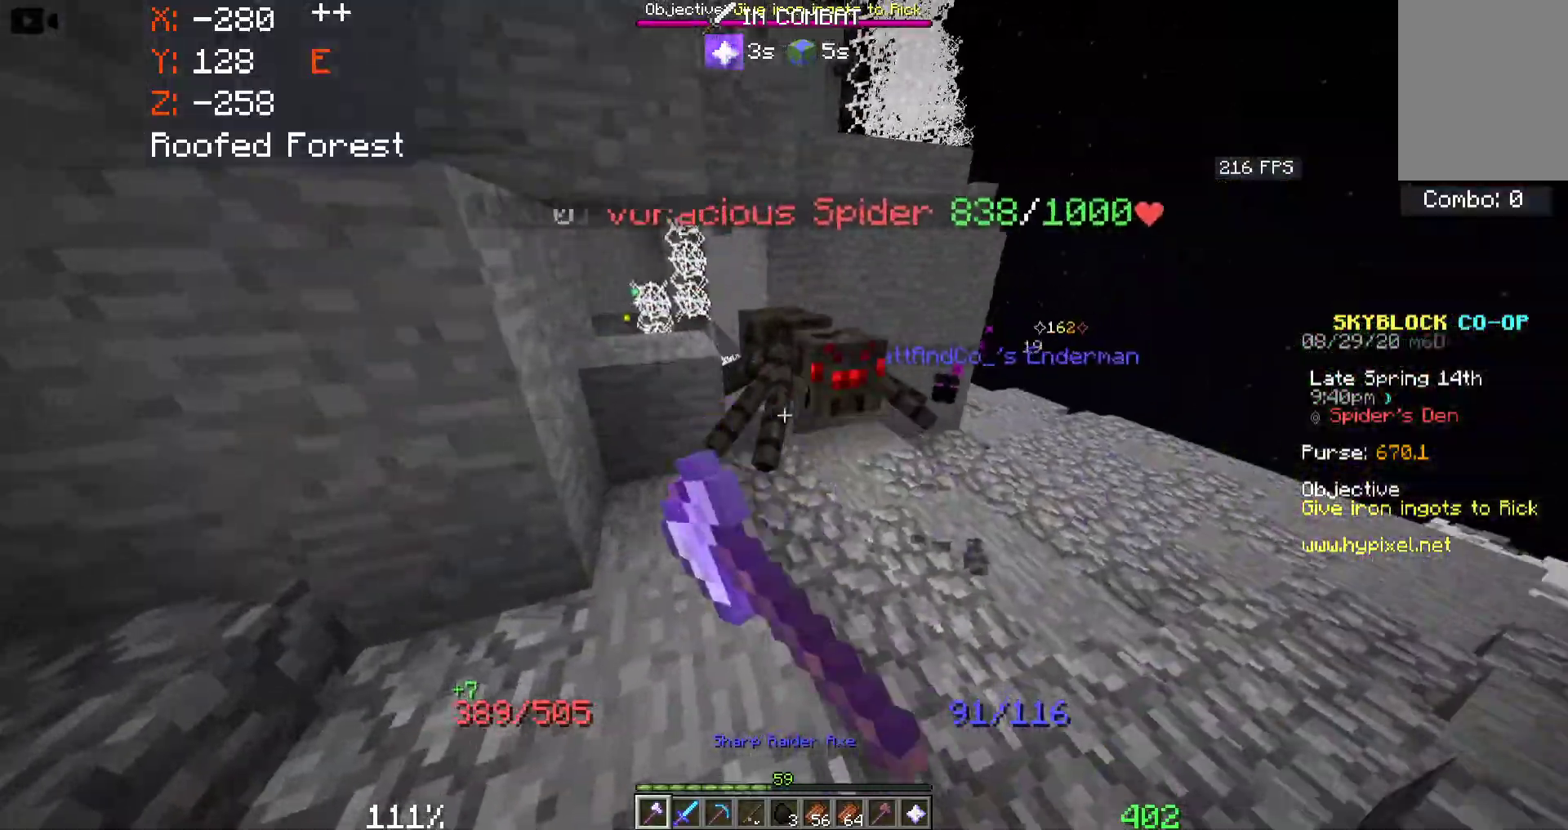
{"keys": ["a", "w"], "mouse": [], "events": [[233, "mouse_left", "up"], [483, "w", "down"]]}
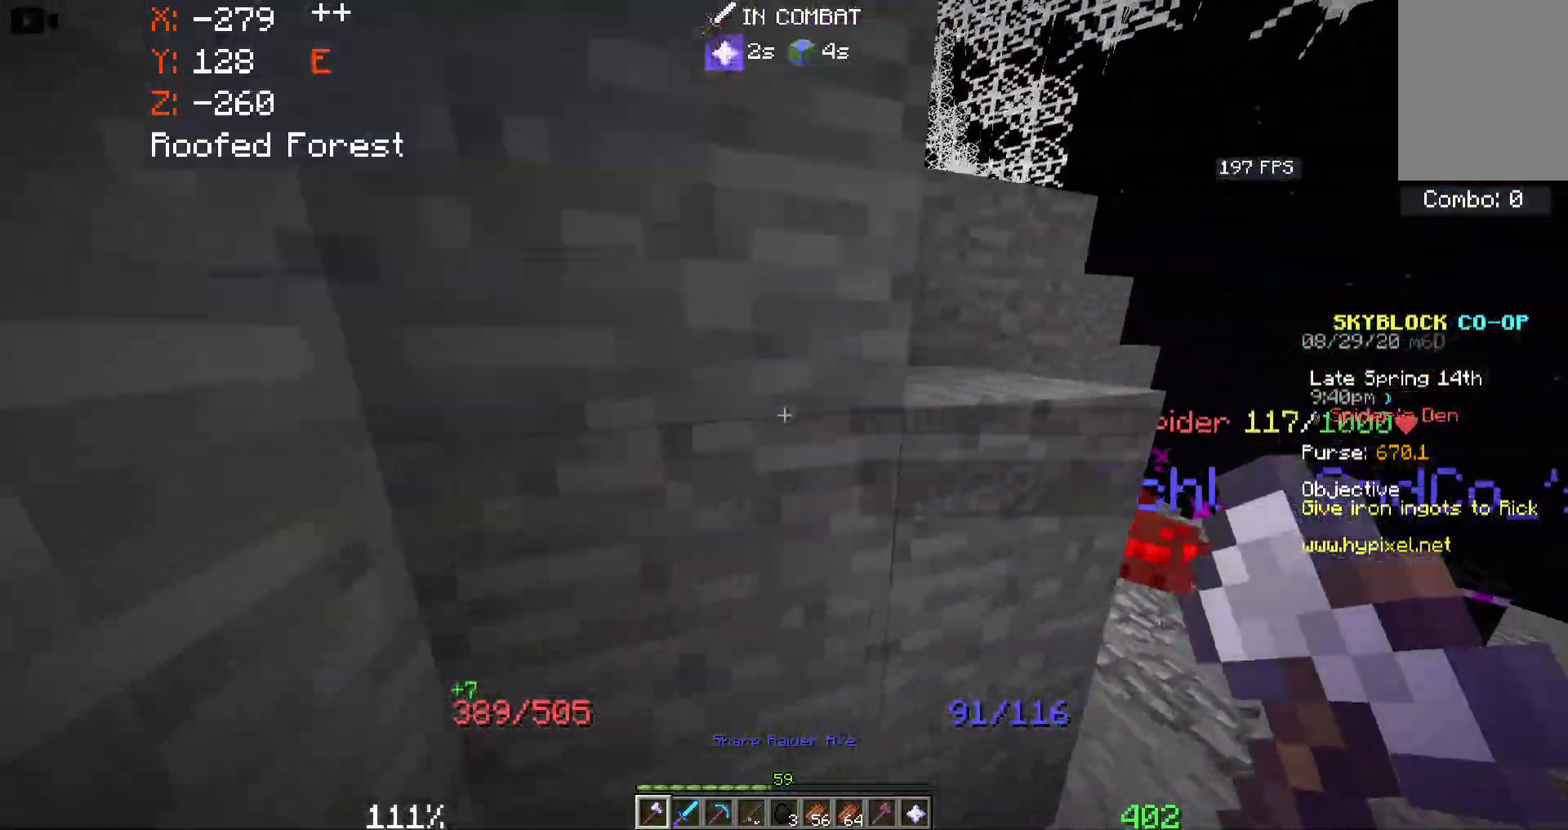
{"keys": ["d", "w"], "mouse": ["left"], "events": [[33, "a", "up"], [150, "d", "down"], [416, "mouse_left", "down"]]}
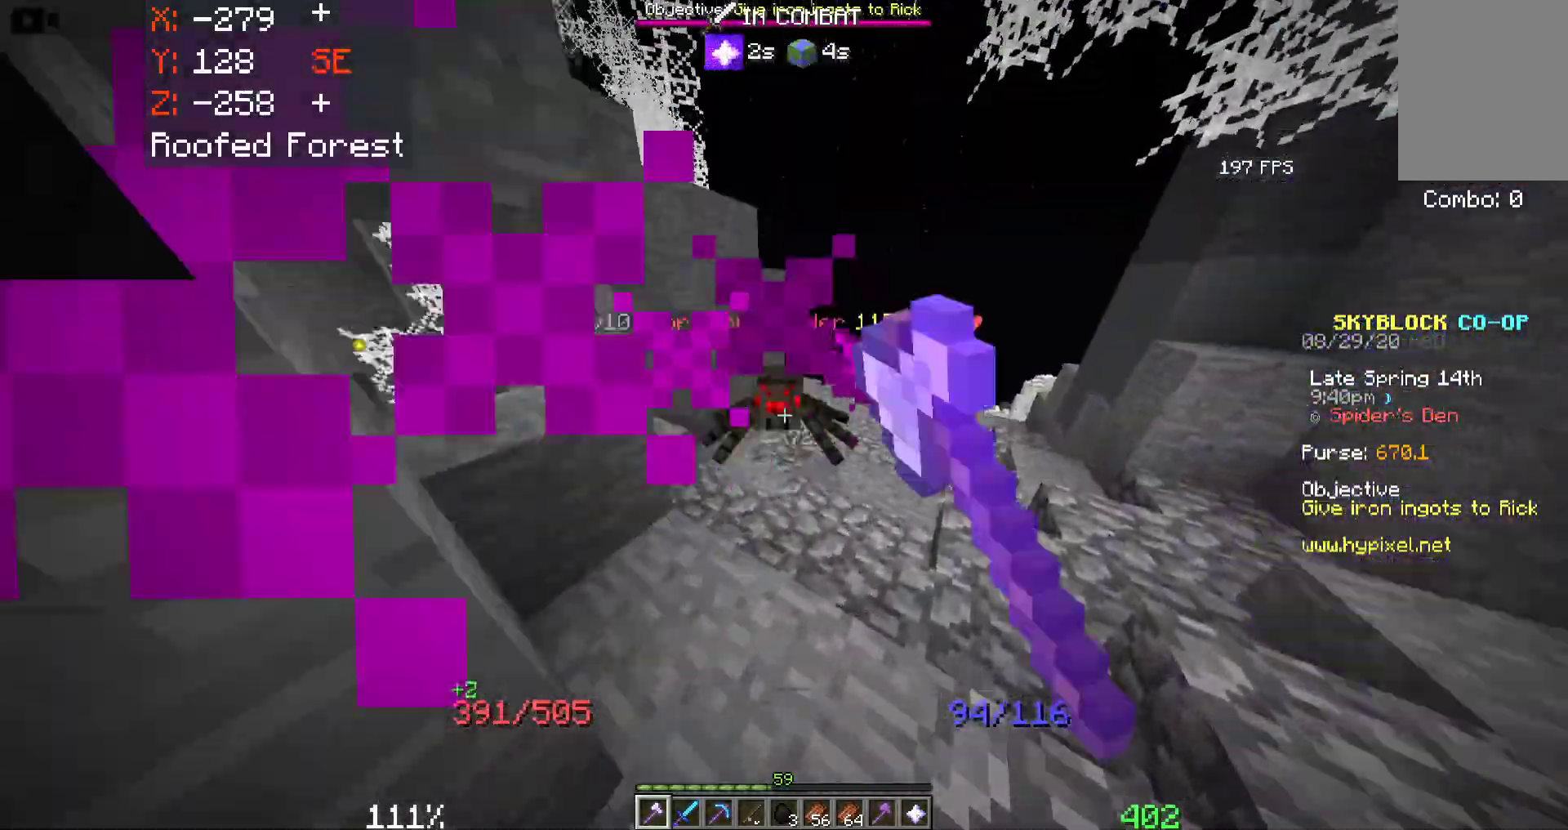
{"keys": ["s"], "mouse": [], "events": [[66, "a", "down"], [66, "w", "up"], [100, "d", "up"], [183, "w", "down"], [266, "a", "up"], [266, "w", "up"], [333, "s", "down"], [483, "mouse_left", "up"]]}
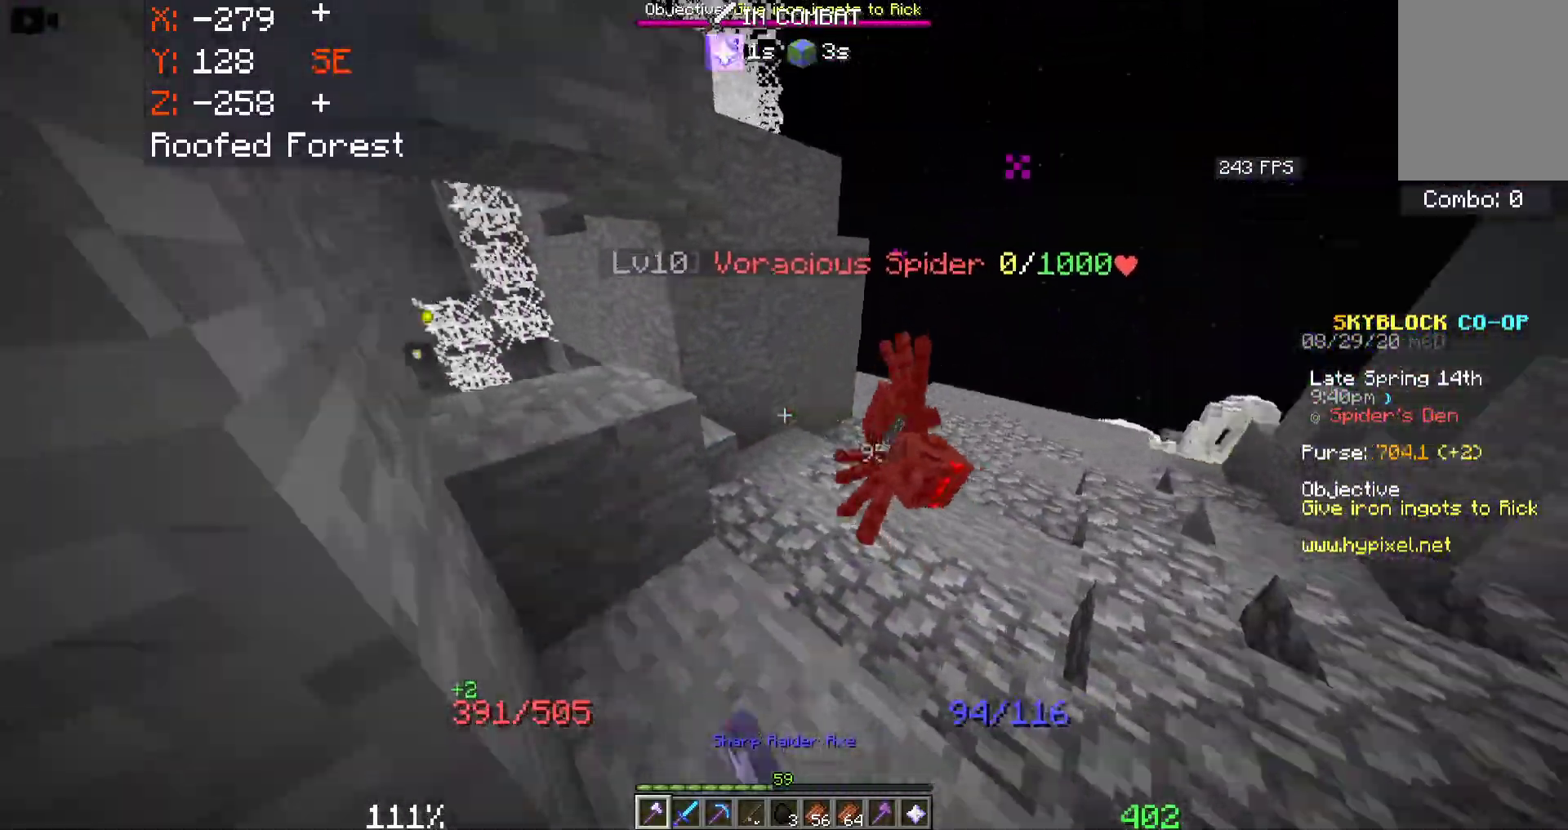
{"keys": ["w"], "mouse": [], "events": [[66, "a", "down"], [133, "s", "up"], [216, "w", "down"], [433, "a", "up"]]}
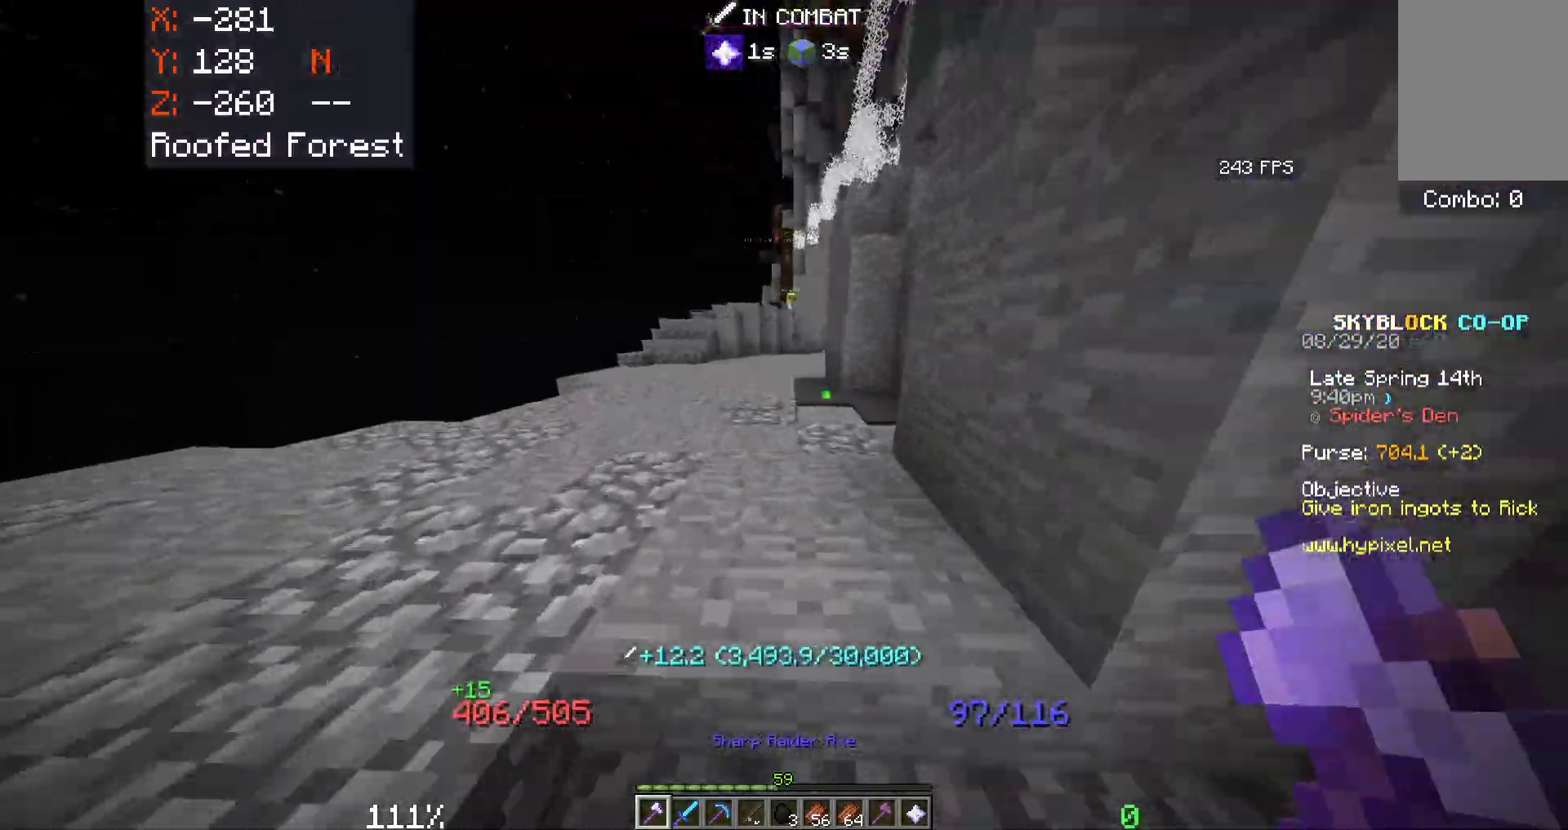
{"keys": ["w"], "mouse": [], "events": []}
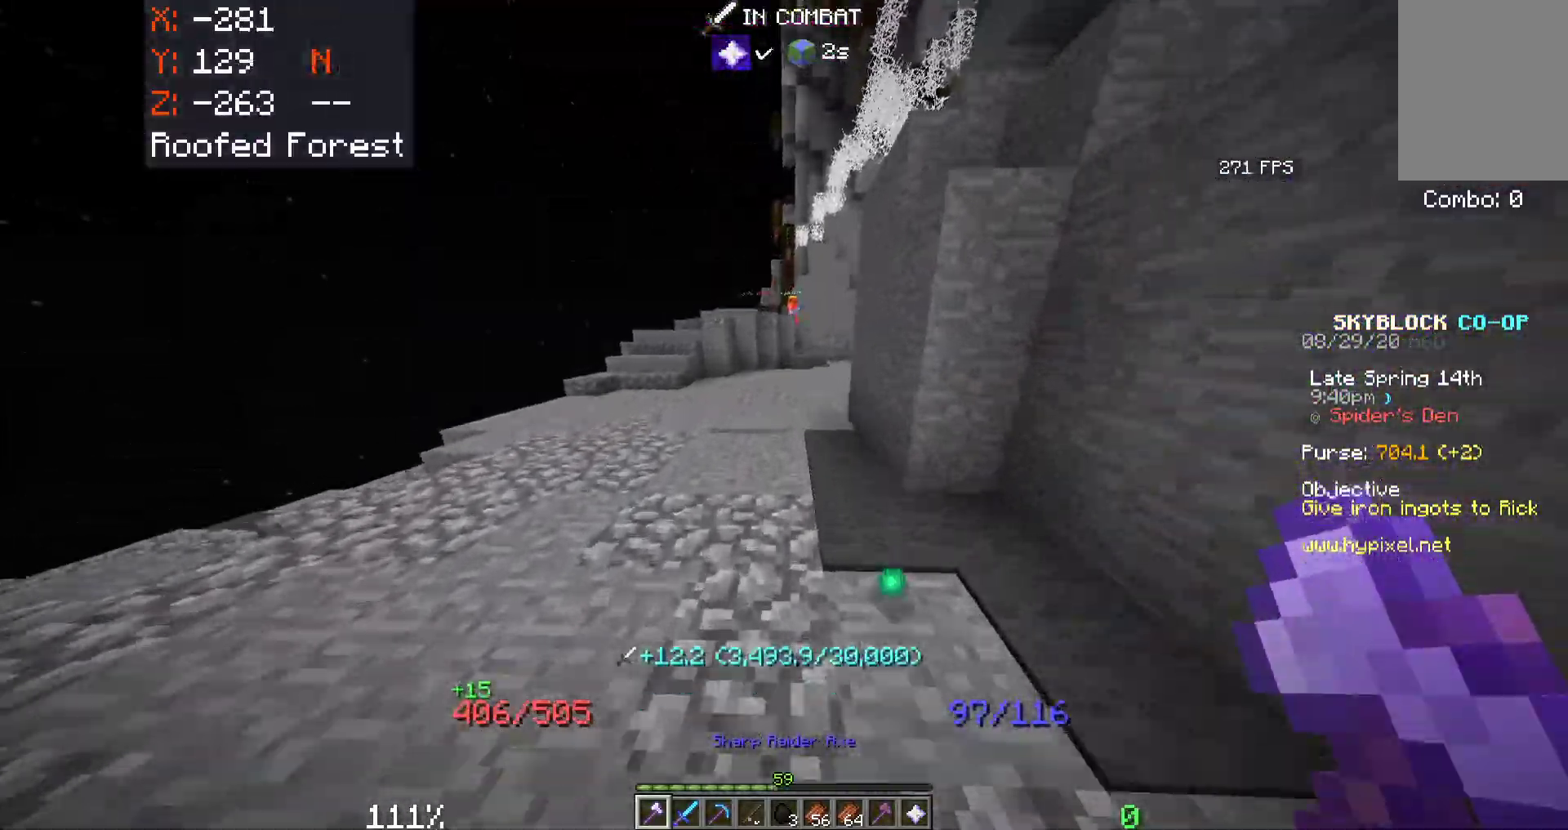
{"keys": ["a", "space", "w"], "mouse": [], "events": [[100, "space", "down"], [150, "a", "down"]]}
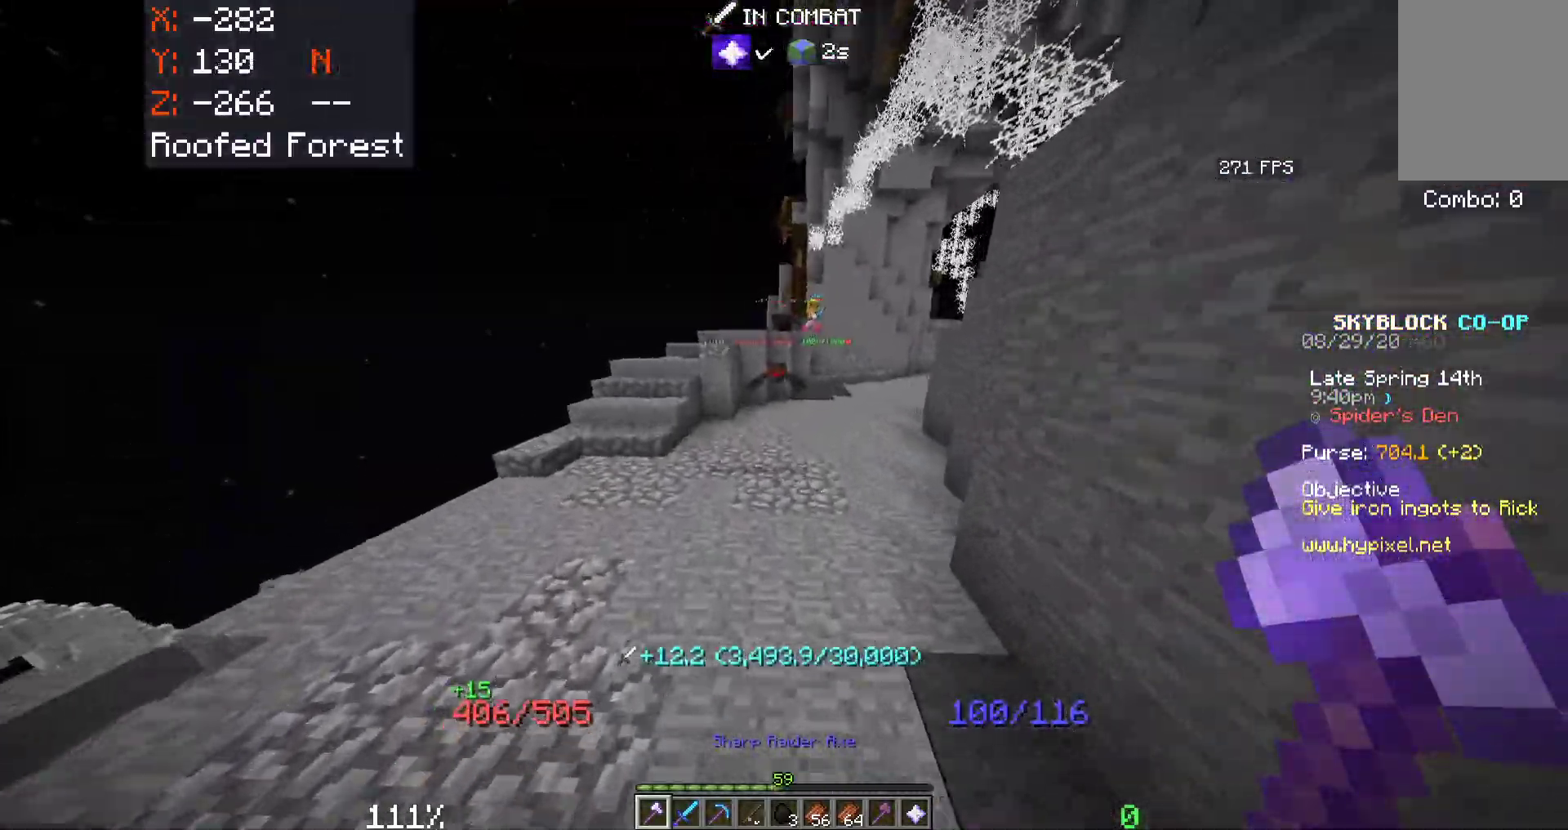
{"keys": ["a", "space", "w"], "mouse": [], "events": []}